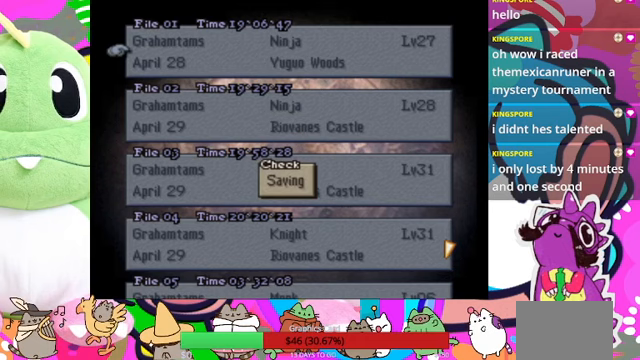
Gameplay with a controller (PlayStation layout); each line is a JSON object with the inputs held at the frame after it (dt_ms = milliseconds from this image to that frame). "events" lists button and stick changes between this image and that frame as [ms after this image, input, new state], when the widget could be followed in between. Not read: L3 R3 left_stick right_stick.
{"dt_ms": 333, "buttons": [], "events": []}
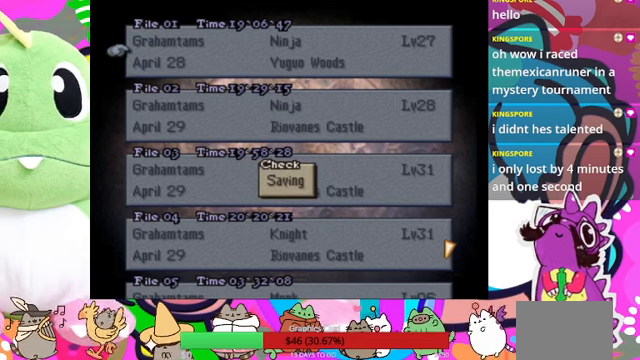
{"dt_ms": 500, "buttons": [], "events": []}
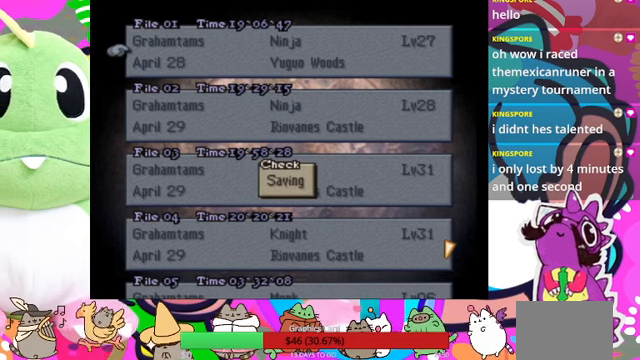
{"dt_ms": 500, "buttons": [], "events": []}
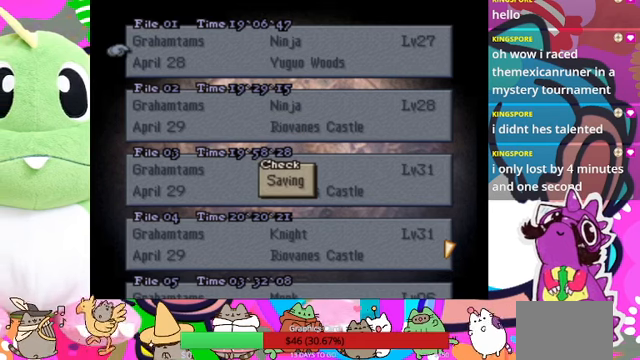
{"dt_ms": 500, "buttons": [], "events": []}
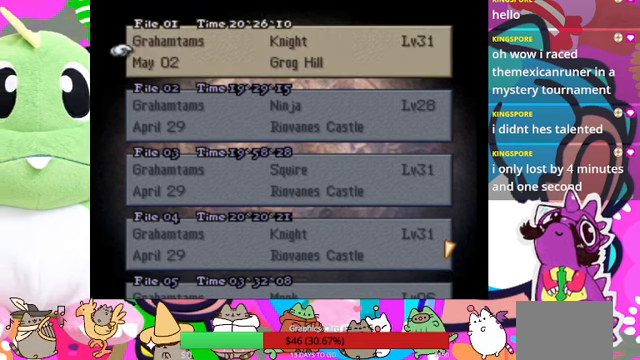
{"dt_ms": 500, "buttons": [], "events": [[167, "CROSS", "down"], [300, "CROSS", "up"], [434, "CROSS", "down"], [500, "CROSS", "up"]]}
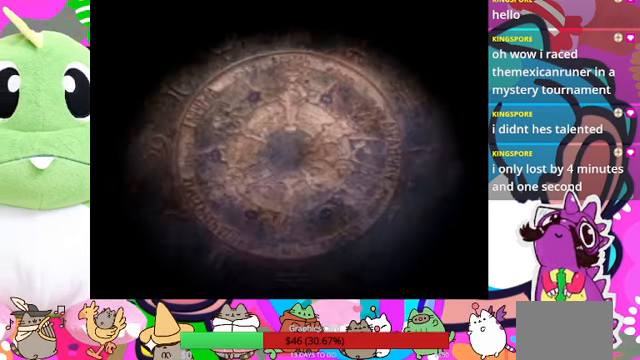
{"dt_ms": 500, "buttons": [], "events": [[100, "CROSS", "down"], [167, "CROSS", "up"], [267, "CROSS", "down"], [467, "CROSS", "up"]]}
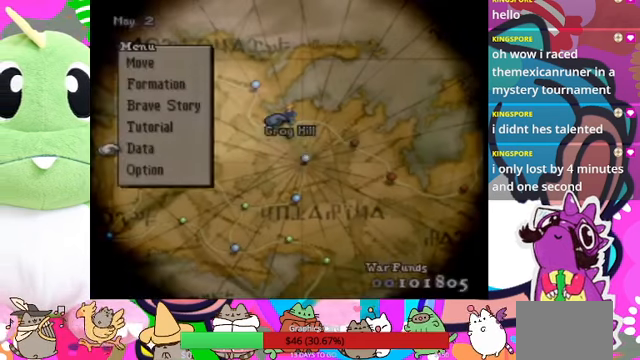
{"dt_ms": 500, "buttons": [], "events": []}
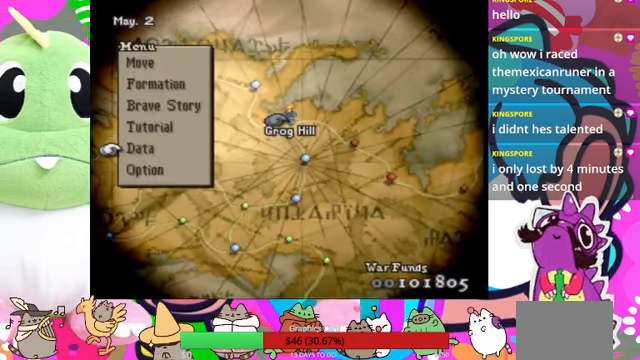
{"dt_ms": 500, "buttons": ["DPAD_RIGHT"], "events": [[67, "CROSS", "down"], [167, "CROSS", "up"], [267, "DPAD_RIGHT", "down"]]}
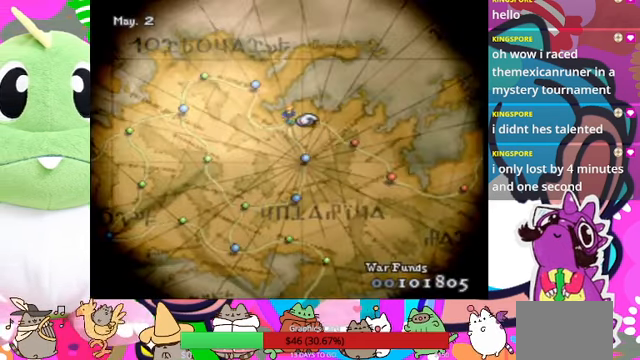
{"dt_ms": 500, "buttons": ["DPAD_LEFT"], "events": [[134, "DPAD_RIGHT", "up"], [400, "DPAD_LEFT", "down"]]}
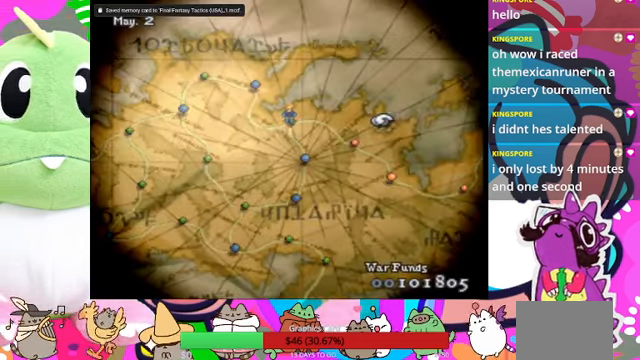
{"dt_ms": 500, "buttons": [], "events": [[67, "DPAD_DOWN", "down"], [100, "DPAD_LEFT", "up"], [167, "DPAD_DOWN", "up"]]}
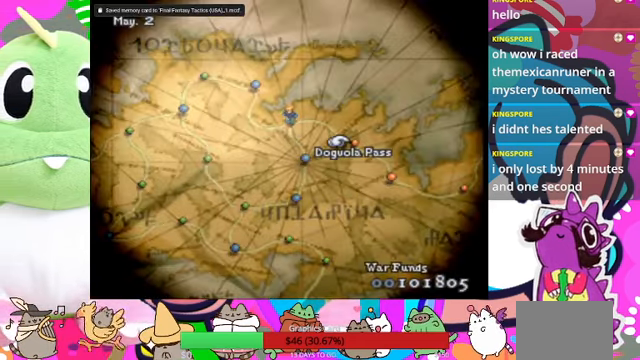
{"dt_ms": 500, "buttons": [], "events": []}
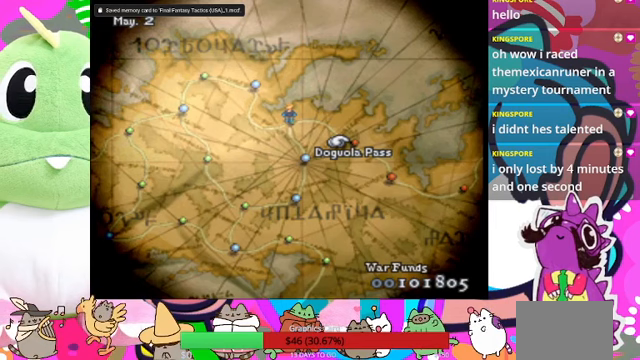
{"dt_ms": 500, "buttons": [], "events": []}
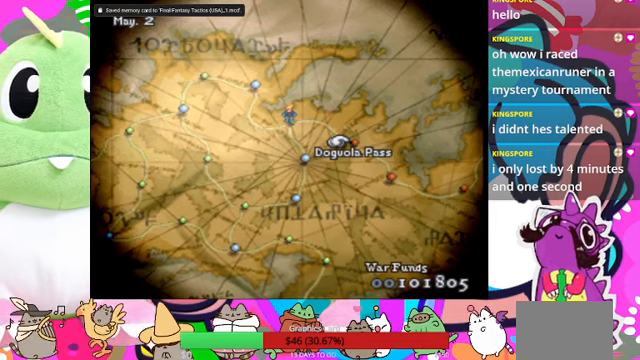
{"dt_ms": 500, "buttons": [], "events": []}
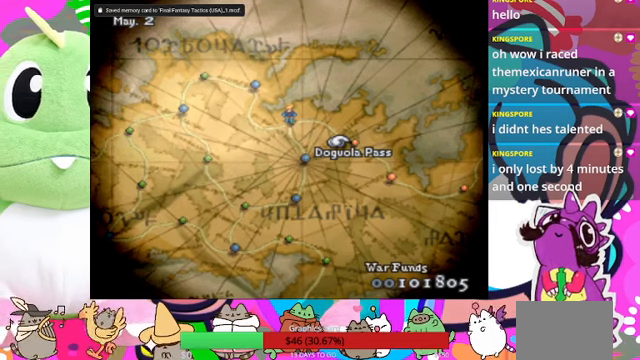
{"dt_ms": 500, "buttons": [], "events": []}
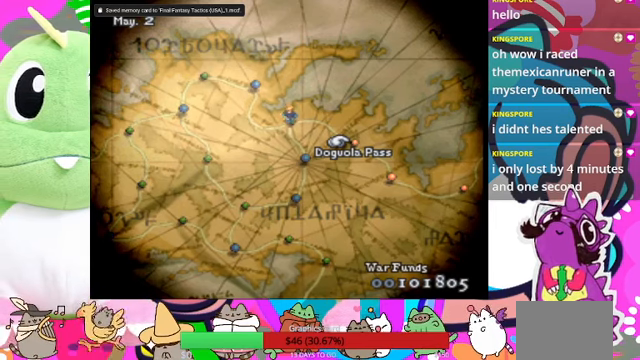
{"dt_ms": 500, "buttons": [], "events": []}
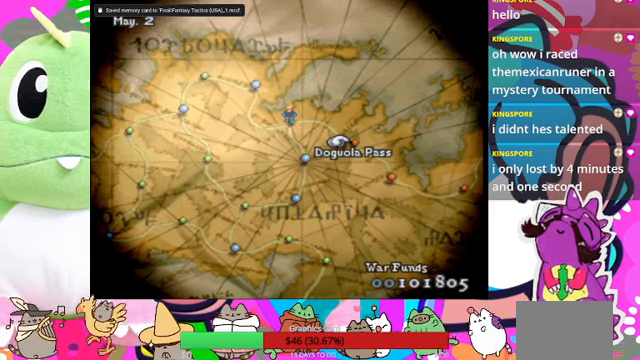
{"dt_ms": 500, "buttons": [], "events": []}
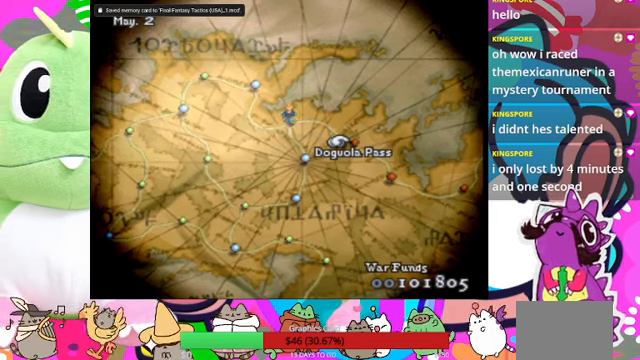
{"dt_ms": 500, "buttons": [], "events": []}
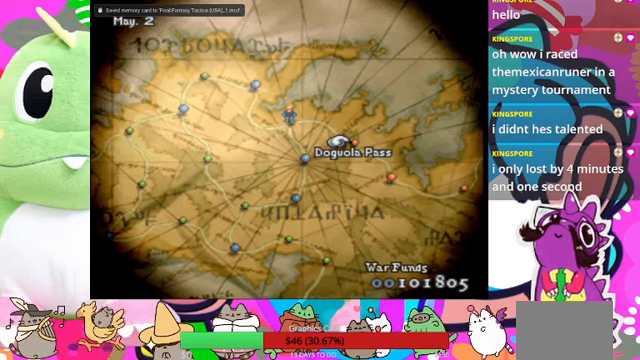
{"dt_ms": 500, "buttons": [], "events": []}
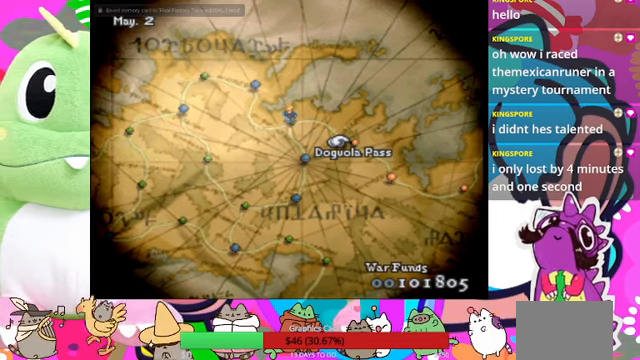
{"dt_ms": 500, "buttons": [], "events": [[367, "CIRCLE", "down"], [500, "CIRCLE", "up"]]}